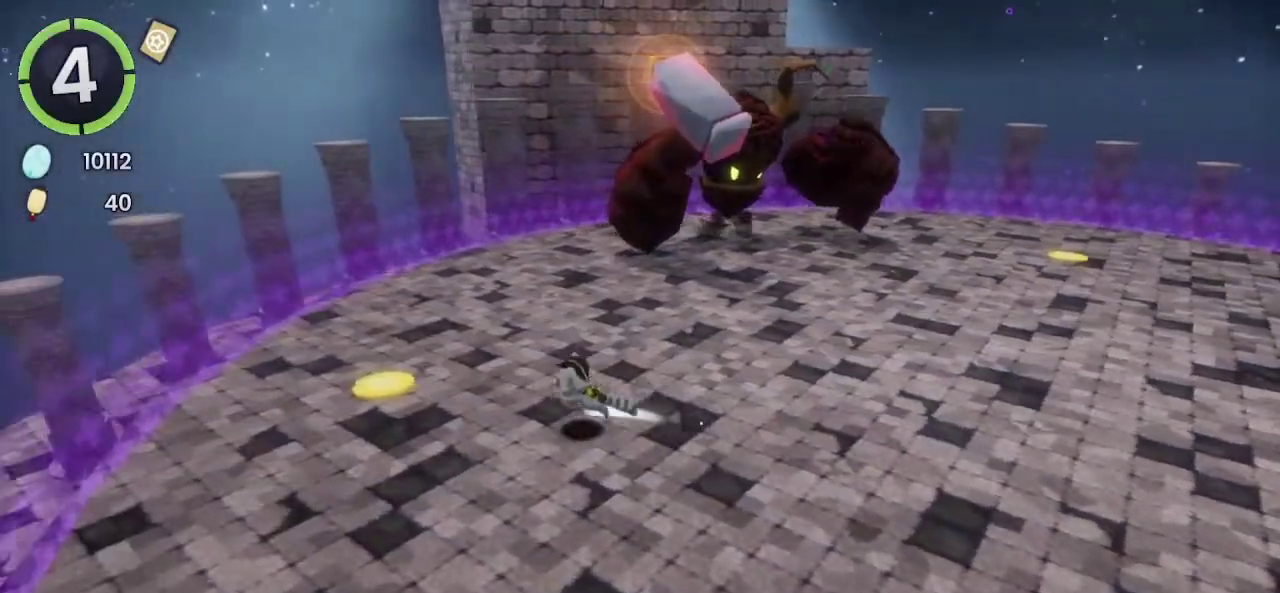
Gameplay with a controller (PlayStation layout); each line is a JSON object with the inputs held at the frame after it. "events" lists button and stick changes between this image and that frame as [ms after this image, input, new state], when the widget could be followed in between. Not read: L1 R1.
{"buttons": [], "left_stick": "up-left", "right_stick": "center", "events": [[33, "left_stick", "up-left"], [167, "R2", "up"], [167, "right_stick", "right"], [300, "right_stick", "center"]]}
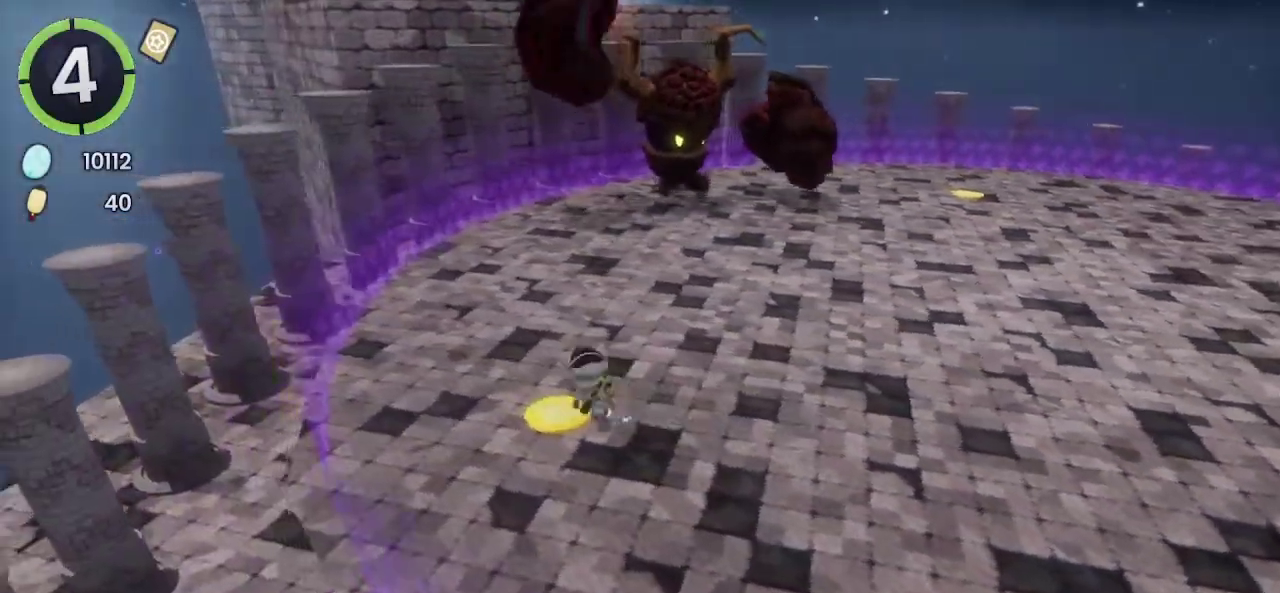
{"buttons": [], "left_stick": "center", "right_stick": "center", "events": [[167, "left_stick", "up"], [167, "right_stick", "right"], [233, "left_stick", "up-right"], [233, "right_stick", "center"], [467, "left_stick", "center"]]}
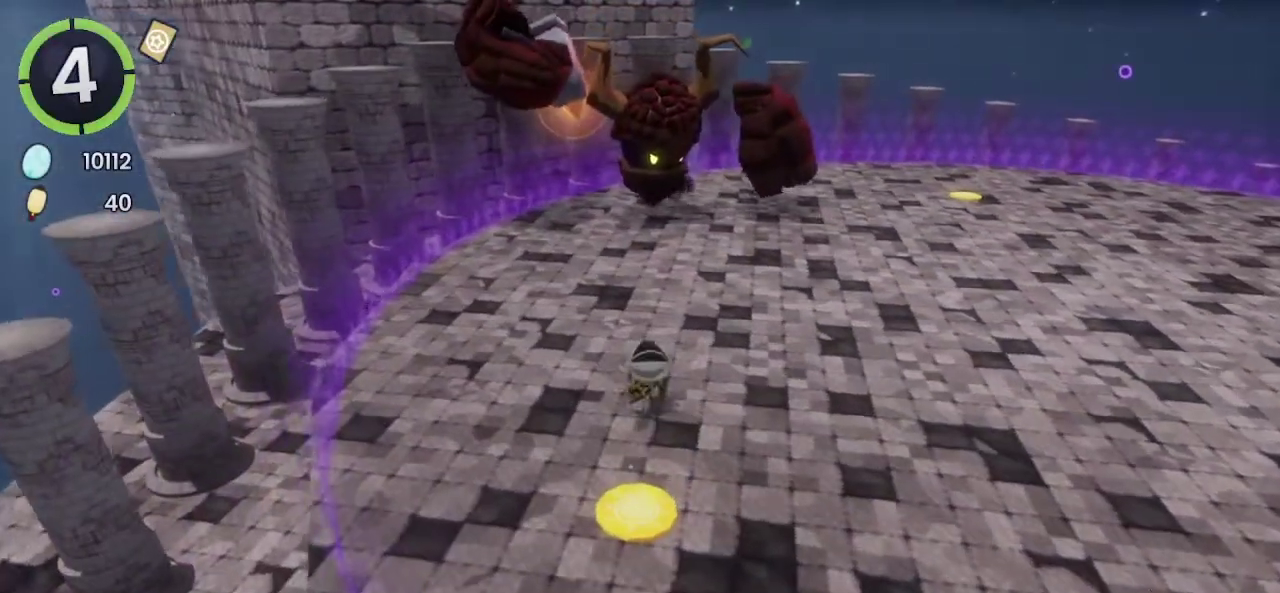
{"buttons": [], "left_stick": "up", "right_stick": "center", "events": [[267, "left_stick", "up"]]}
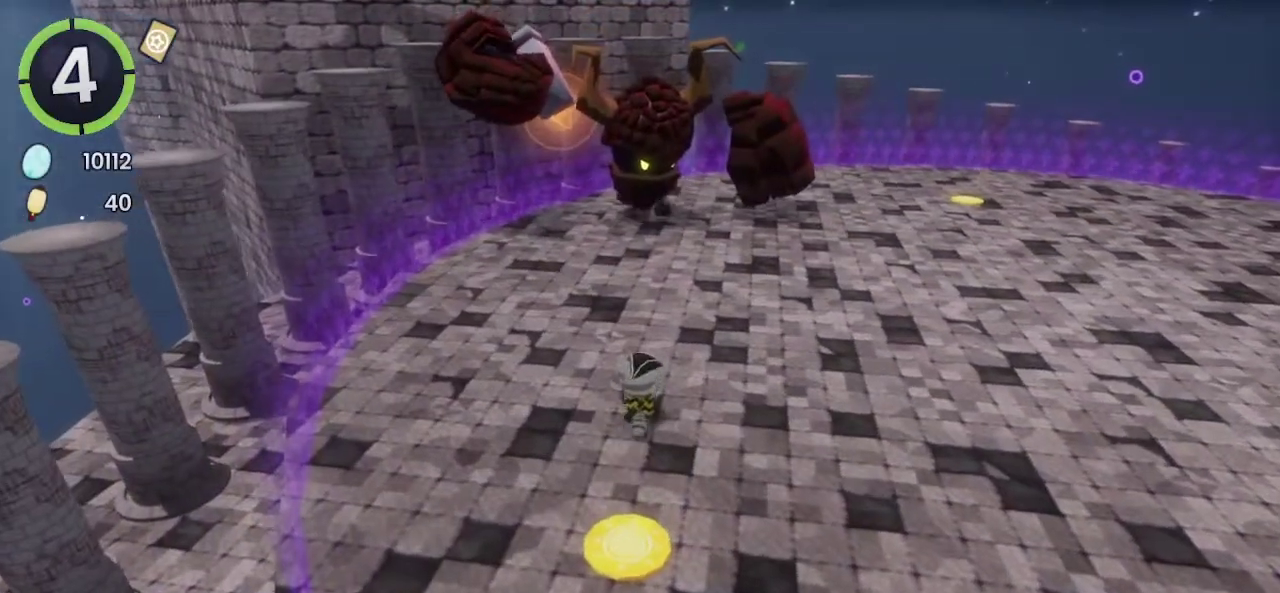
{"buttons": [], "left_stick": "center", "right_stick": "center", "events": [[233, "left_stick", "down-right"], [300, "left_stick", "center"]]}
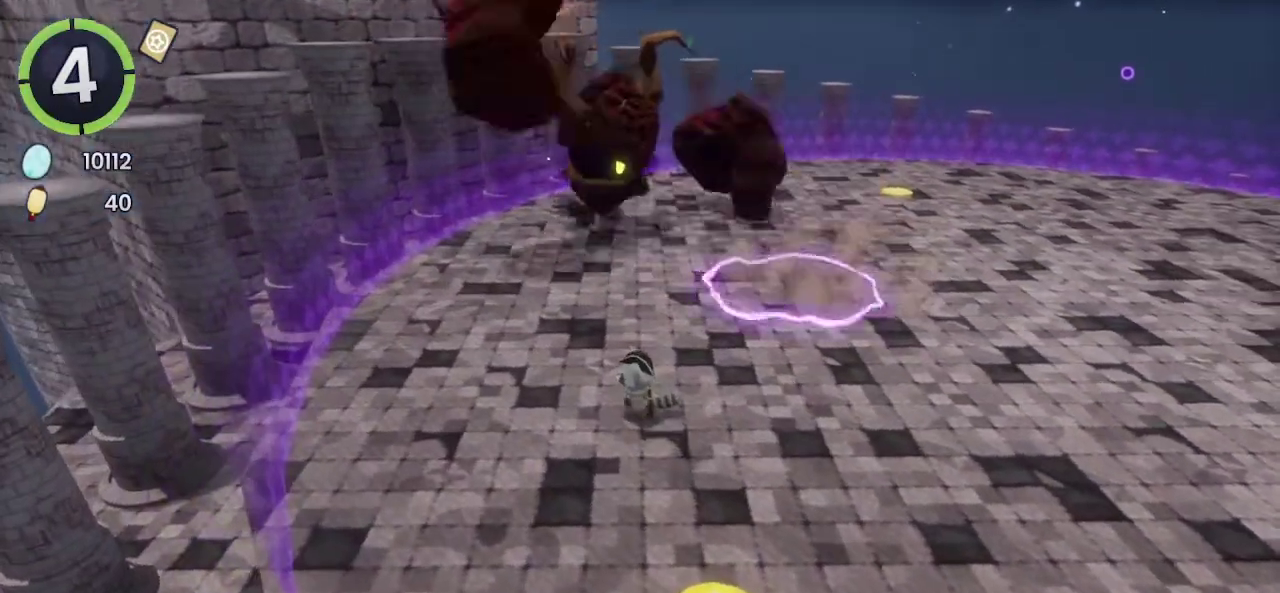
{"buttons": [], "left_stick": "center", "right_stick": "center", "events": [[67, "left_stick", "down"], [133, "left_stick", "up"], [267, "CROSS", "down"], [267, "left_stick", "left"], [467, "CROSS", "up"], [500, "left_stick", "center"]]}
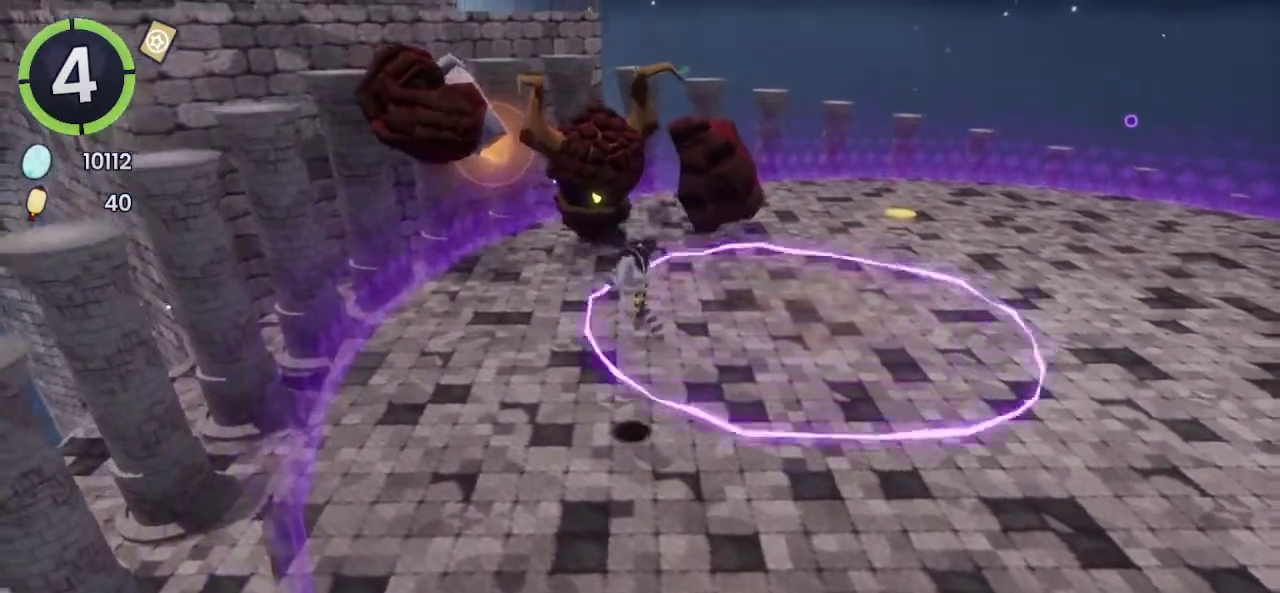
{"buttons": [], "left_stick": "center", "right_stick": "center", "events": [[100, "left_stick", "left"], [167, "left_stick", "center"], [267, "left_stick", "left"], [333, "left_stick", "center"]]}
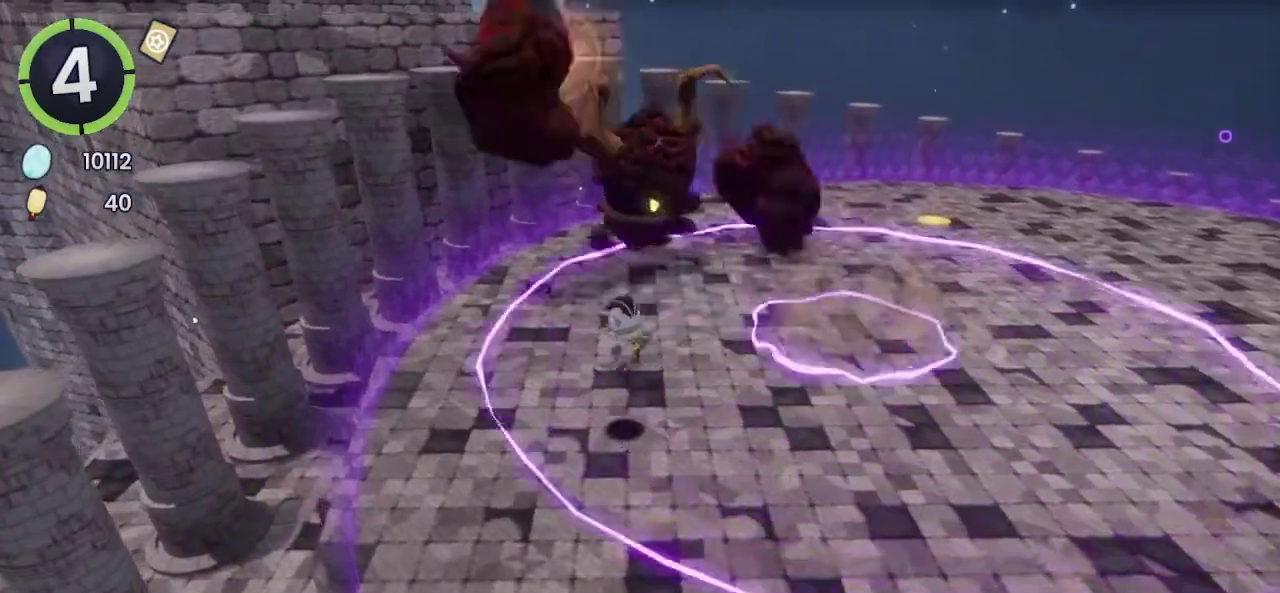
{"buttons": ["CROSS"], "left_stick": "center", "right_stick": "center", "events": [[200, "CROSS", "down"], [267, "left_stick", "right"], [400, "left_stick", "center"]]}
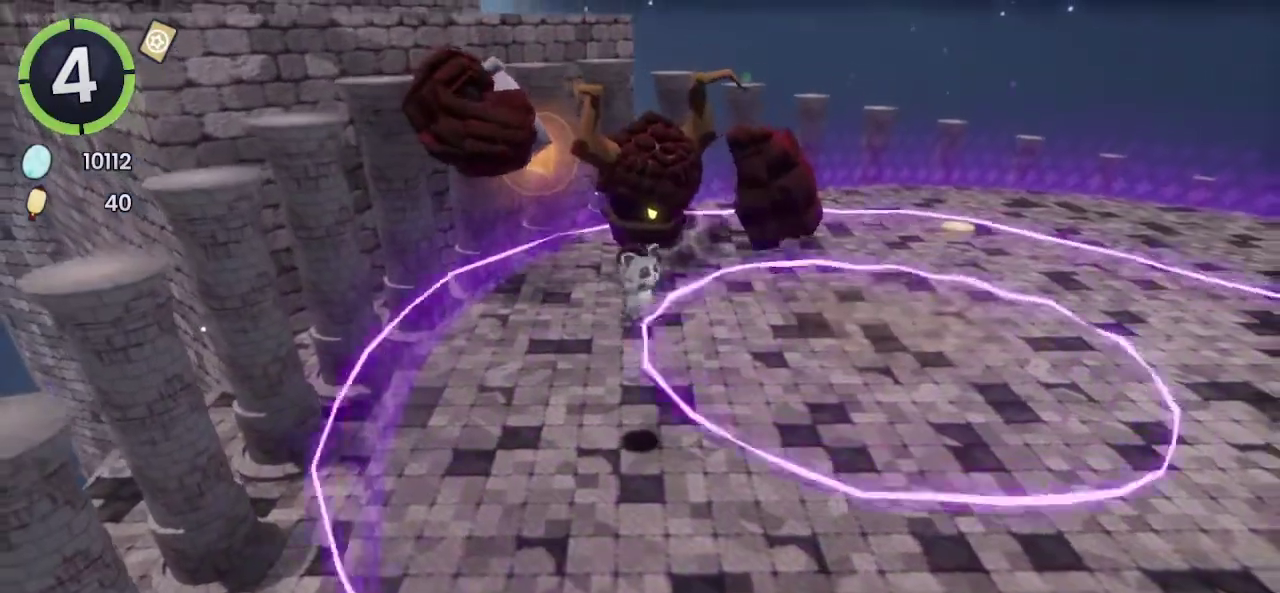
{"buttons": [], "left_stick": "center", "right_stick": "center", "events": [[33, "left_stick", "down-right"], [100, "CROSS", "up"], [100, "left_stick", "down-left"], [433, "left_stick", "center"]]}